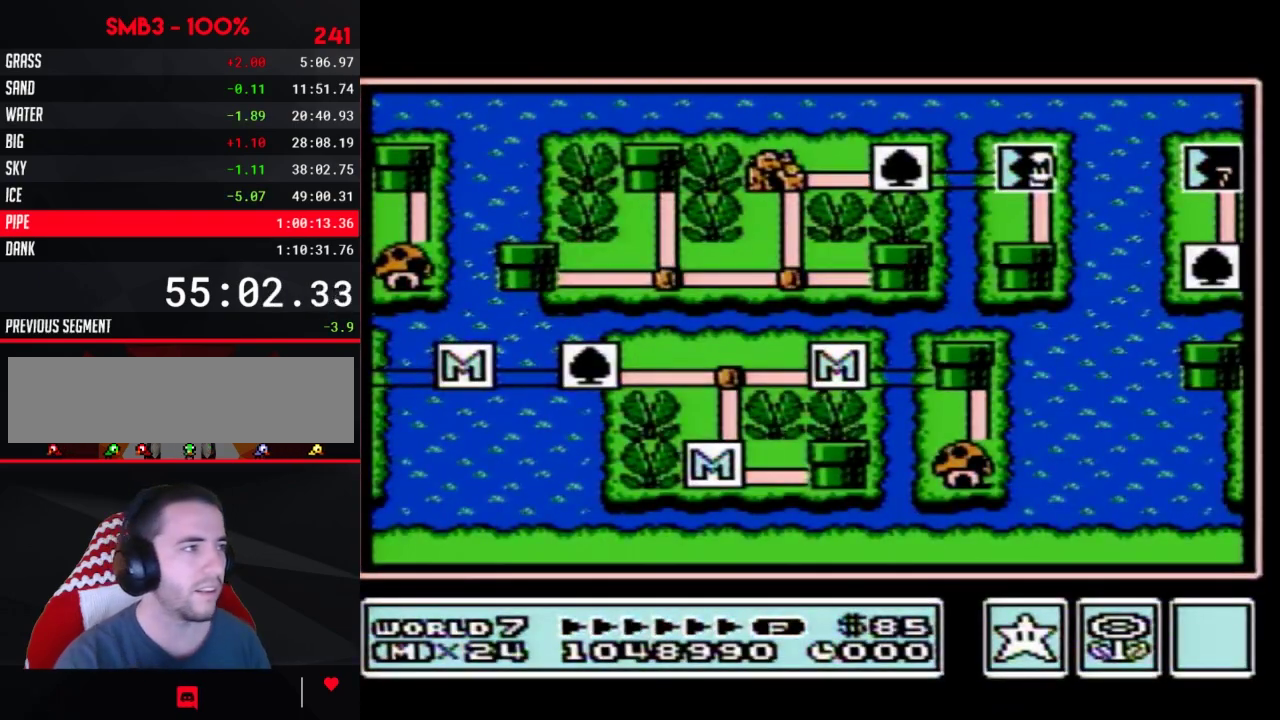
Gameplay with a controller (Nintendo layout); each line is a JSON object with the inputs held at the frame after it. "events" lists button and stick changes between this image and that frame as [ms after this image, input, new state], when the widget could be followed in between. Not read: L3 R3.
{"buttons": ["DPAD_DOWN"], "events": [[400, "DPAD_DOWN", "down"]]}
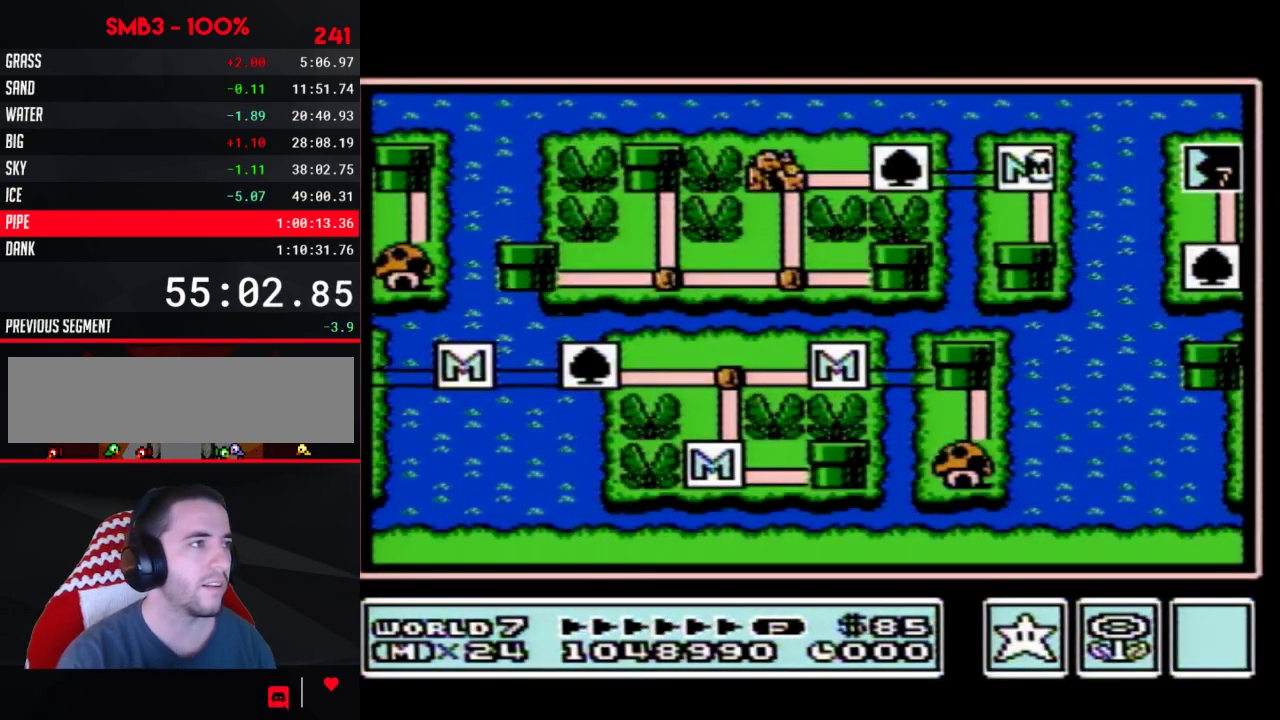
{"buttons": ["DPAD_DOWN"], "events": []}
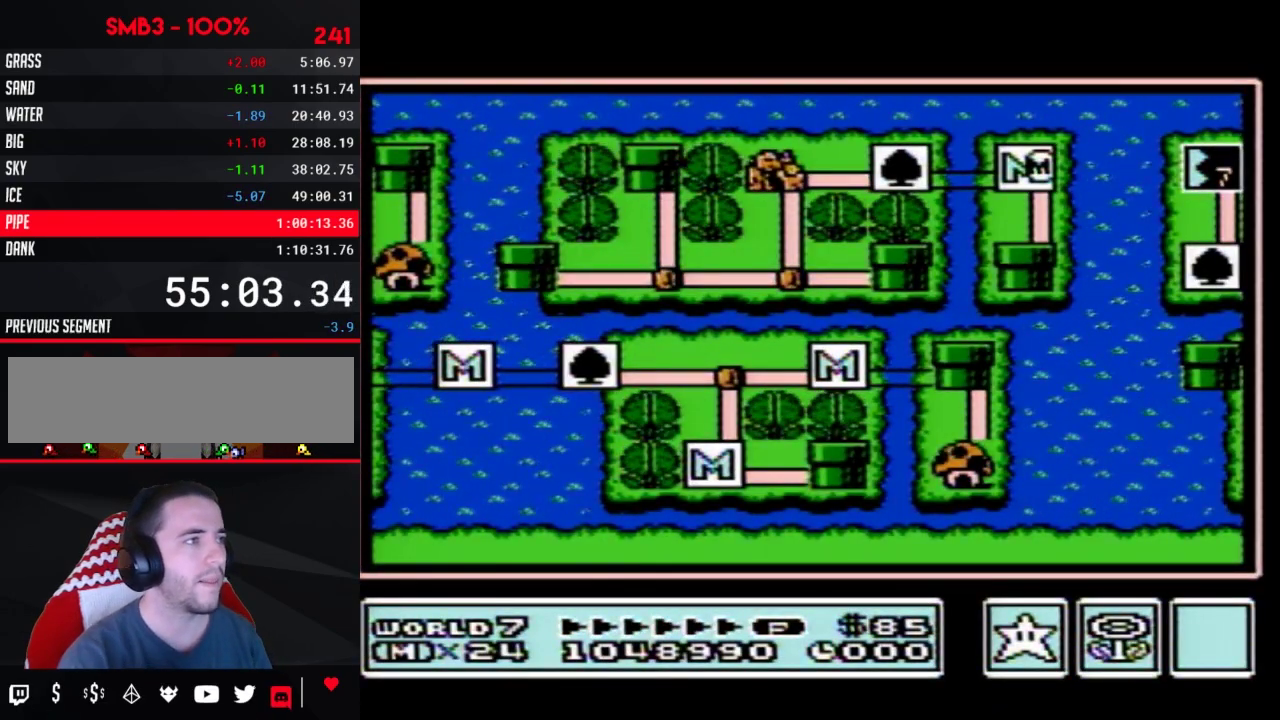
{"buttons": ["DPAD_DOWN"], "events": []}
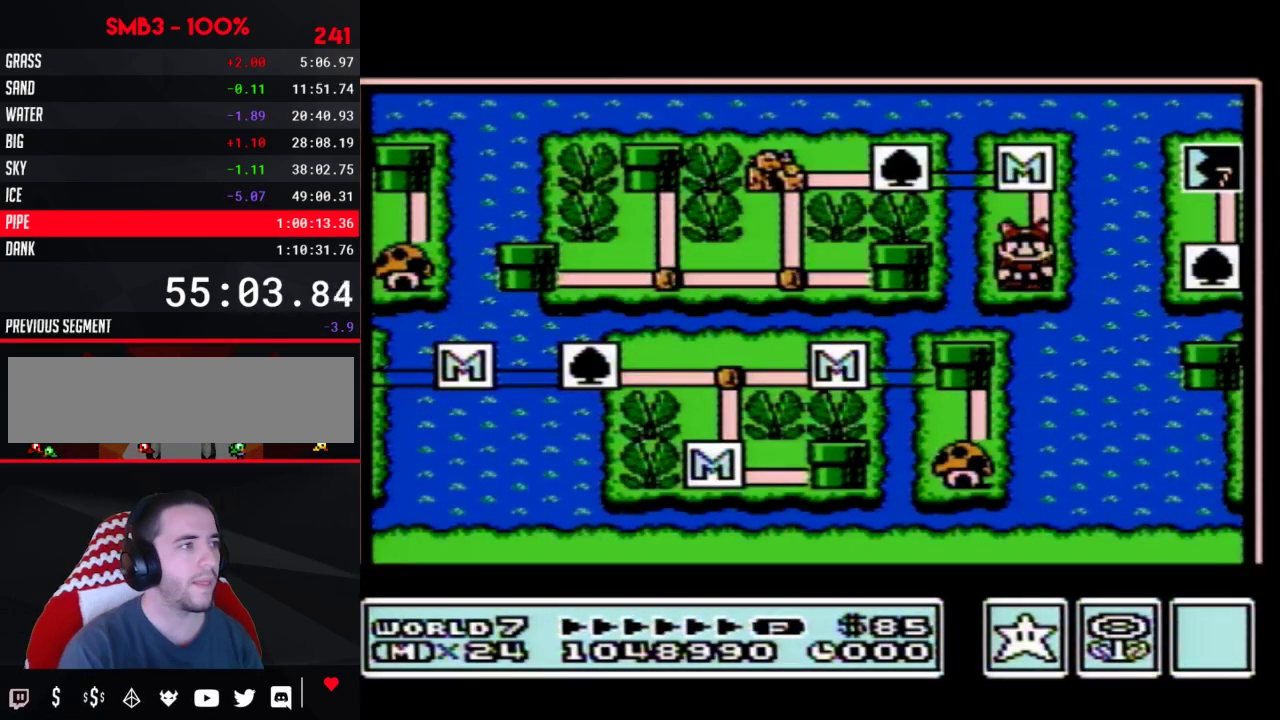
{"buttons": ["DPAD_DOWN"], "events": []}
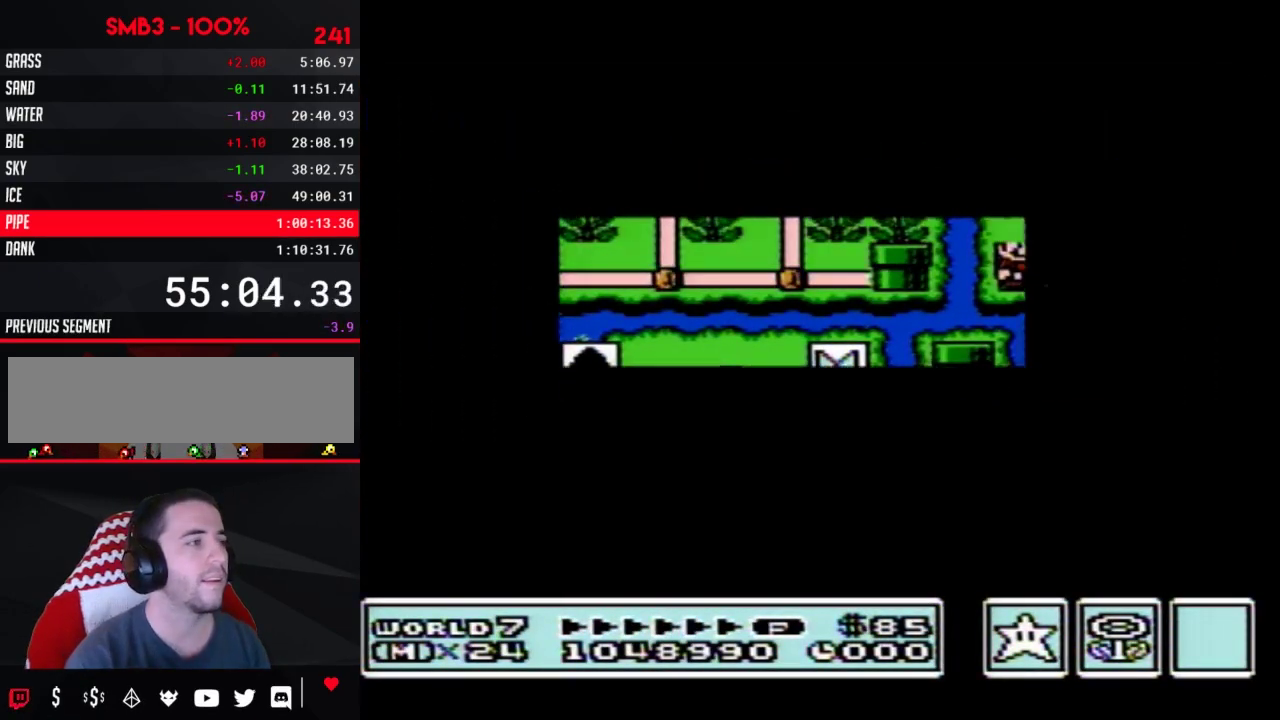
{"buttons": ["B", "DPAD_RIGHT"], "events": [[467, "DPAD_DOWN", "up"], [500, "B", "down"], [500, "DPAD_RIGHT", "down"]]}
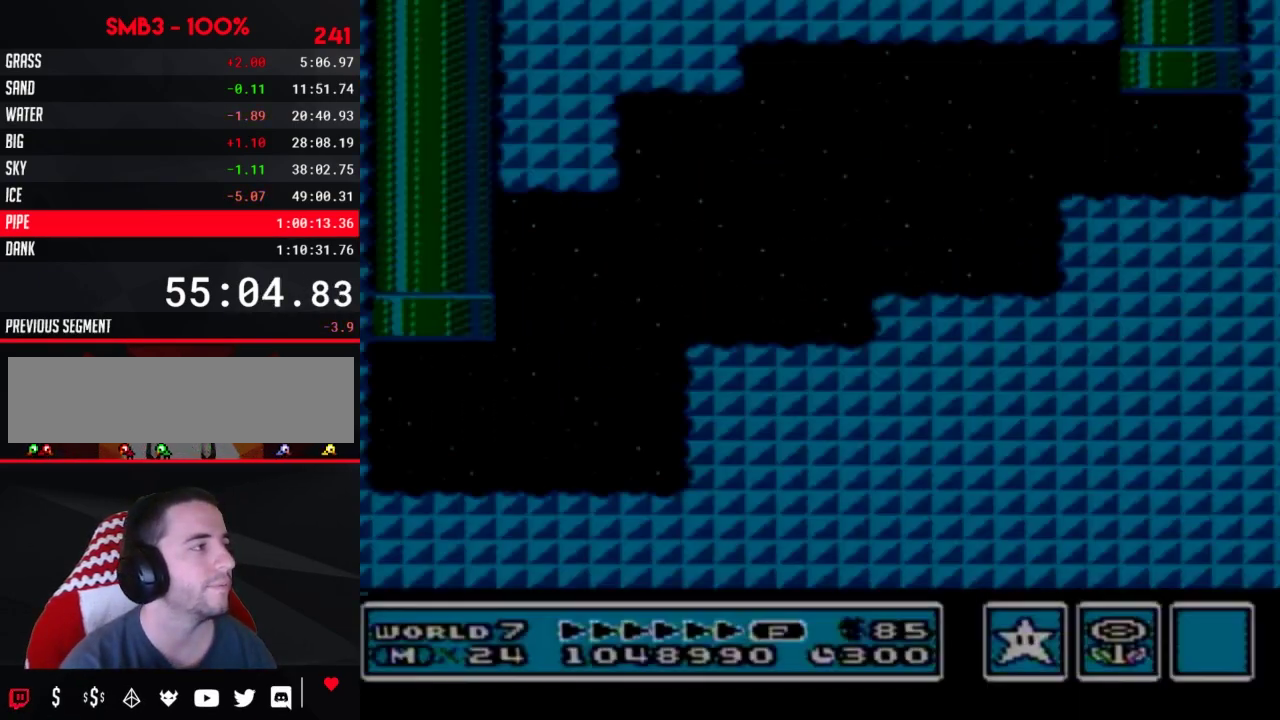
{"buttons": ["B", "DPAD_RIGHT"], "events": []}
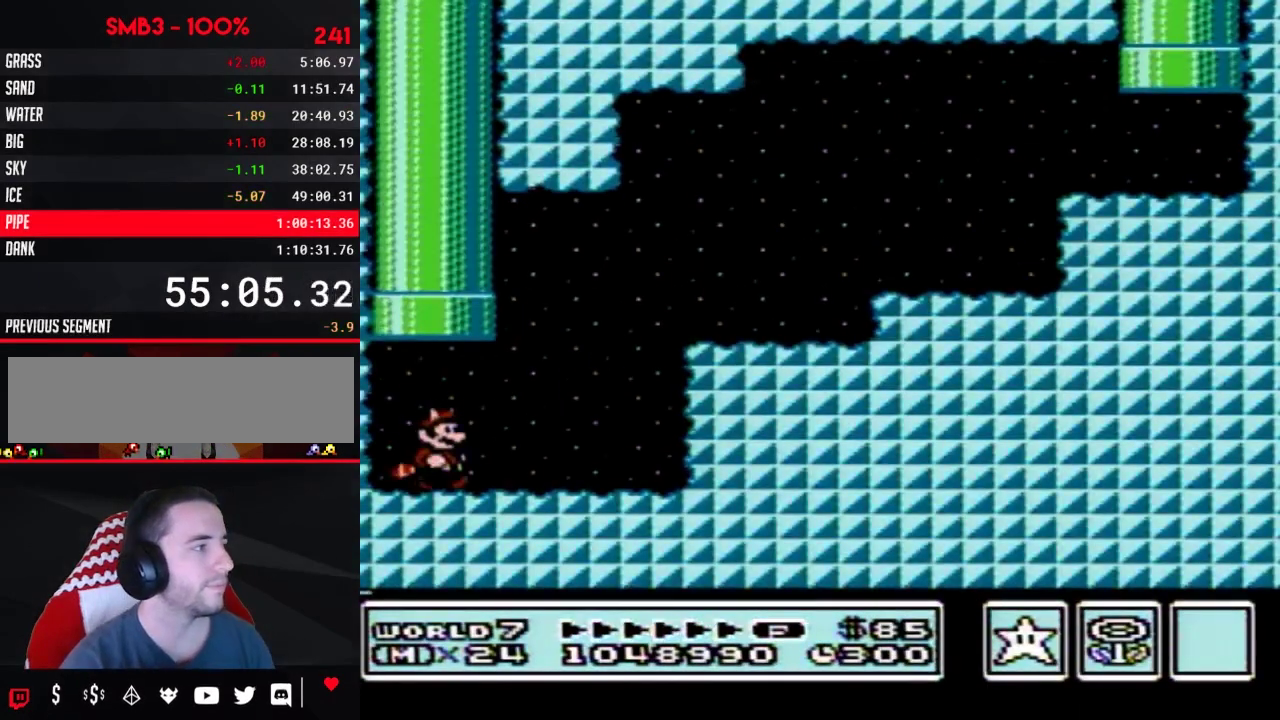
{"buttons": ["A", "B", "DPAD_RIGHT"], "events": [[250, "A", "down"]]}
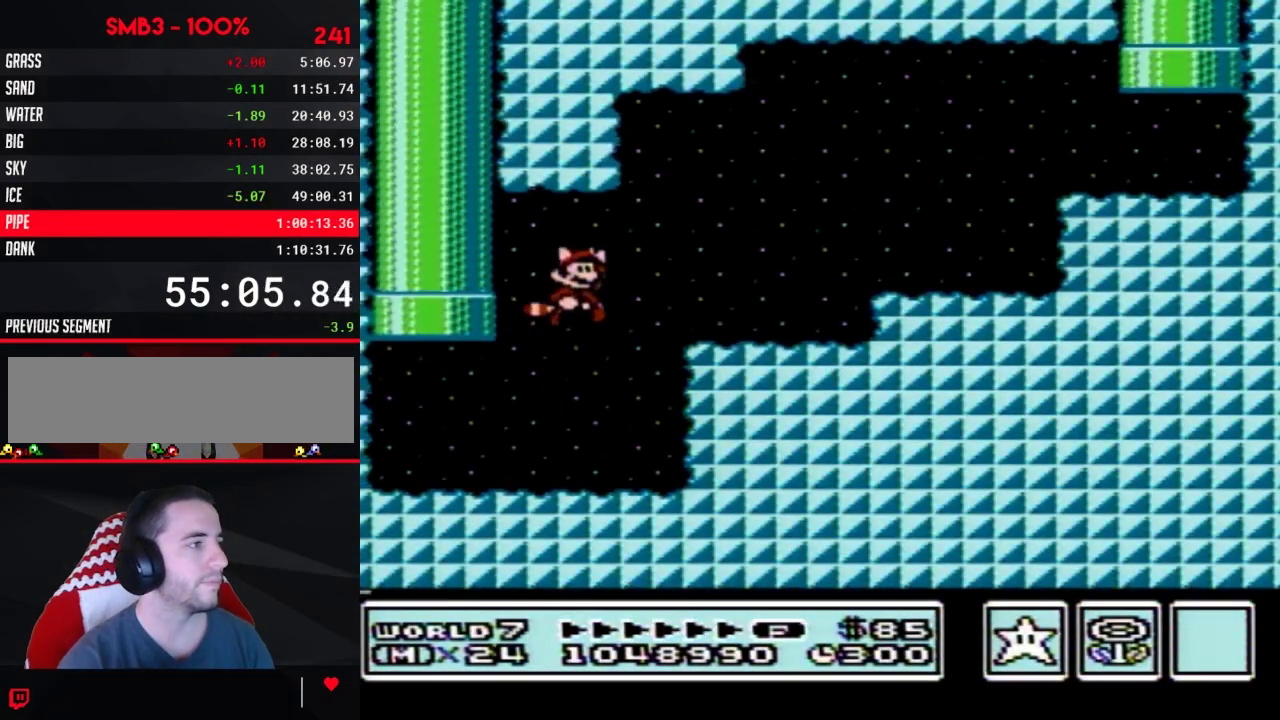
{"buttons": ["A", "B", "DPAD_RIGHT"], "events": [[67, "A", "up"], [433, "A", "down"]]}
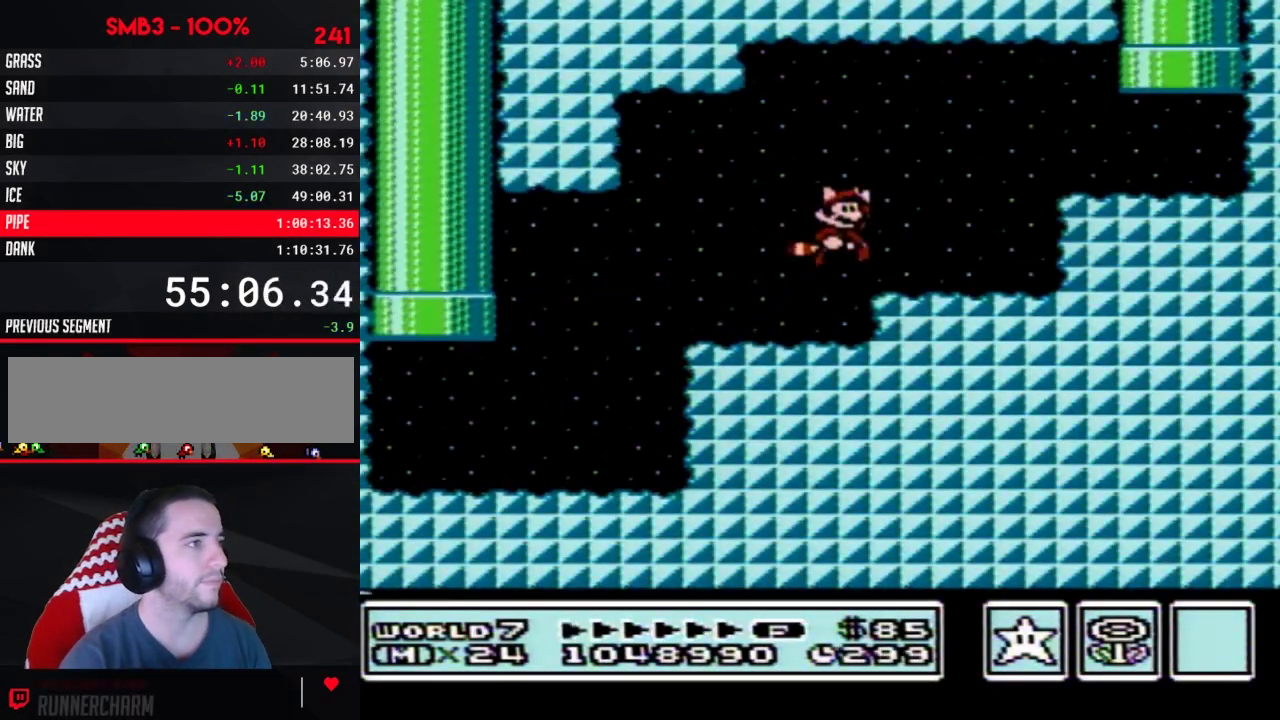
{"buttons": ["B", "DPAD_RIGHT"], "events": [[183, "A", "up"]]}
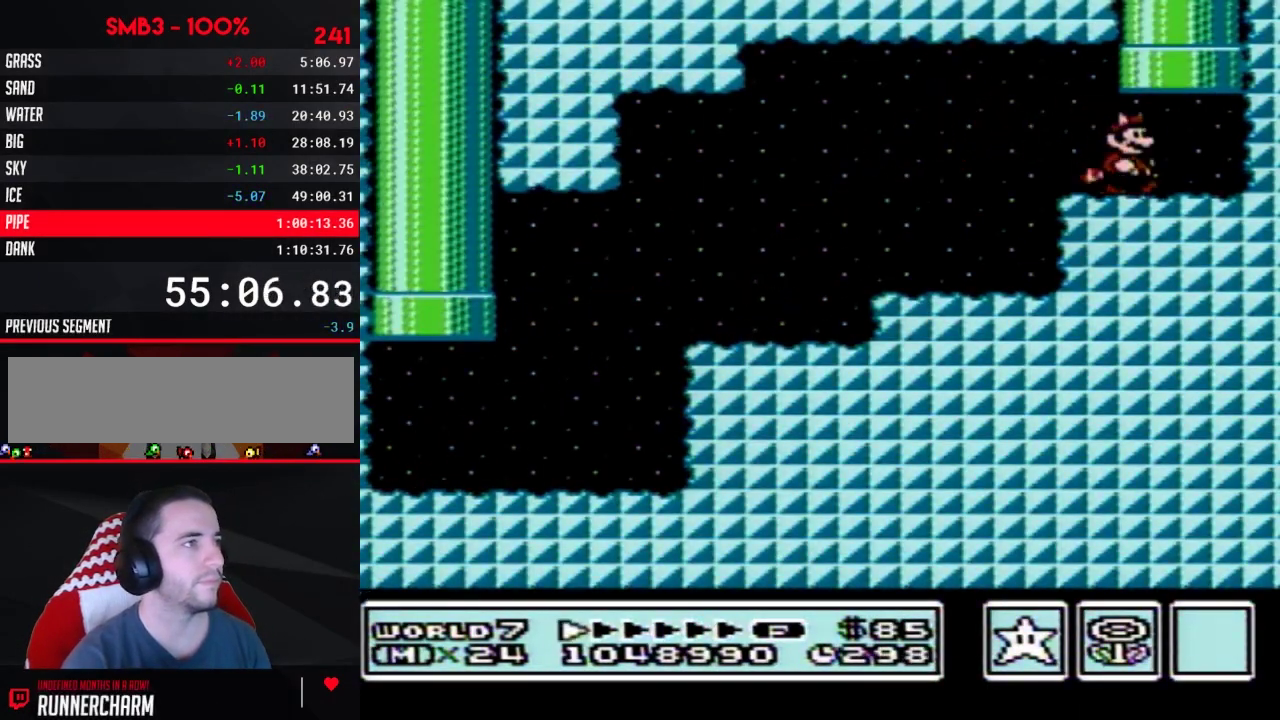
{"buttons": [], "events": [[33, "DPAD_UP", "down"], [67, "A", "down"], [67, "DPAD_RIGHT", "up"], [217, "A", "up"], [217, "B", "up"], [217, "DPAD_UP", "up"]]}
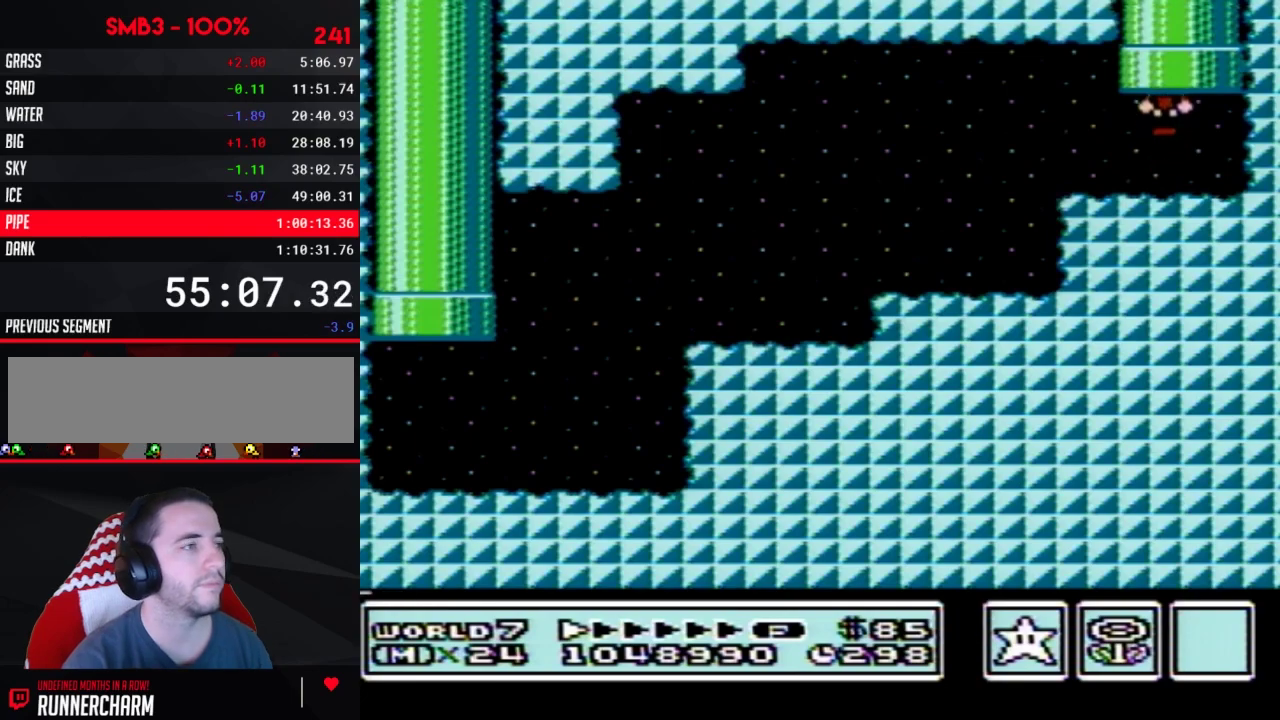
{"buttons": ["DPAD_DOWN"], "events": [[283, "DPAD_DOWN", "down"]]}
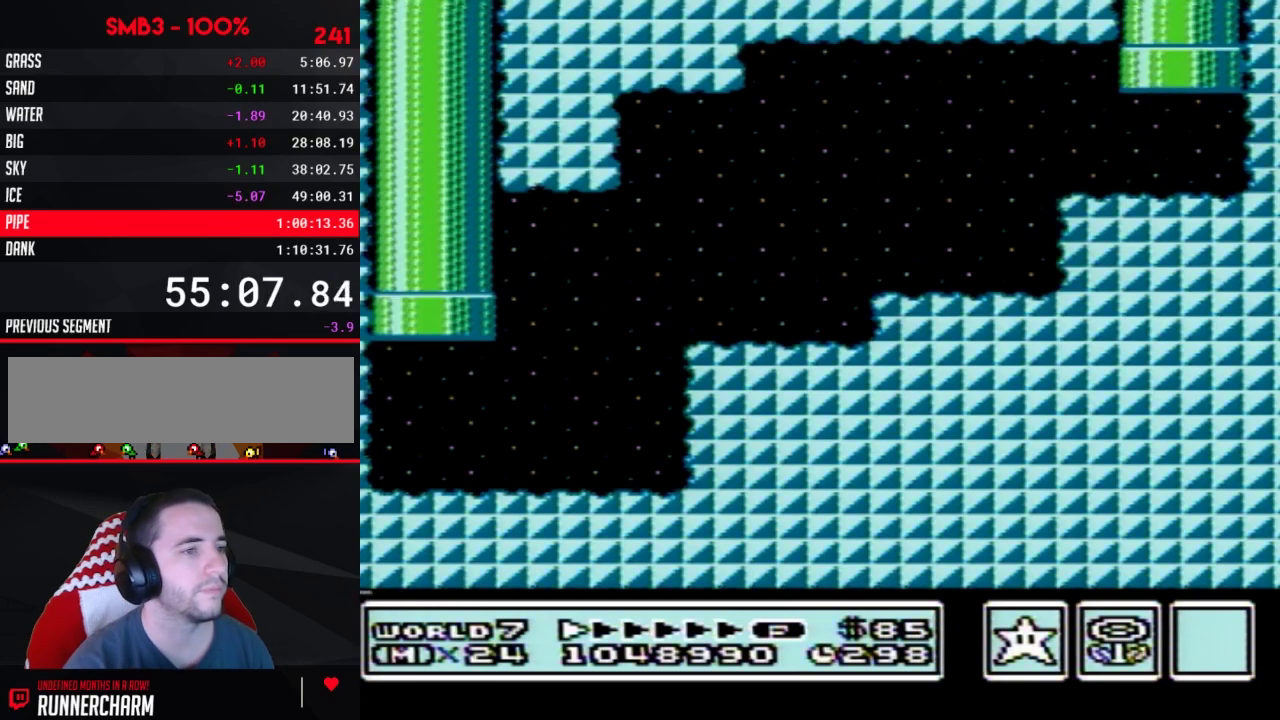
{"buttons": ["DPAD_DOWN"], "events": []}
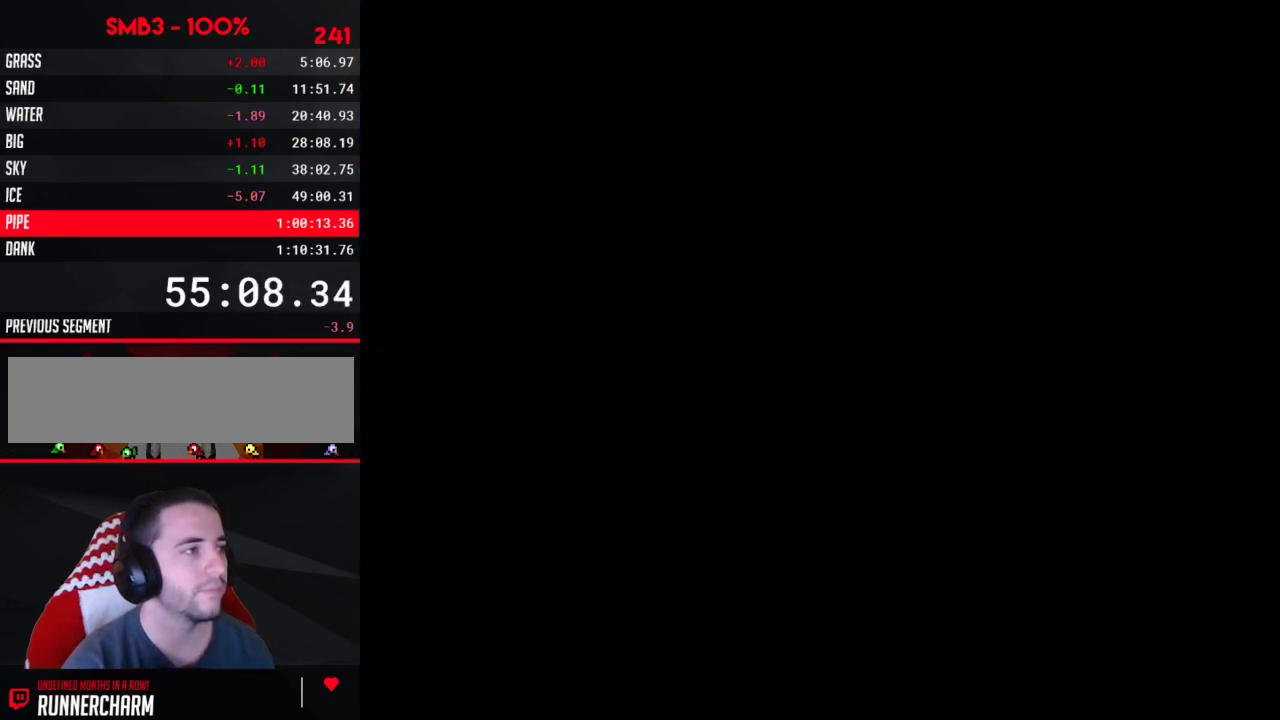
{"buttons": ["DPAD_DOWN"], "events": []}
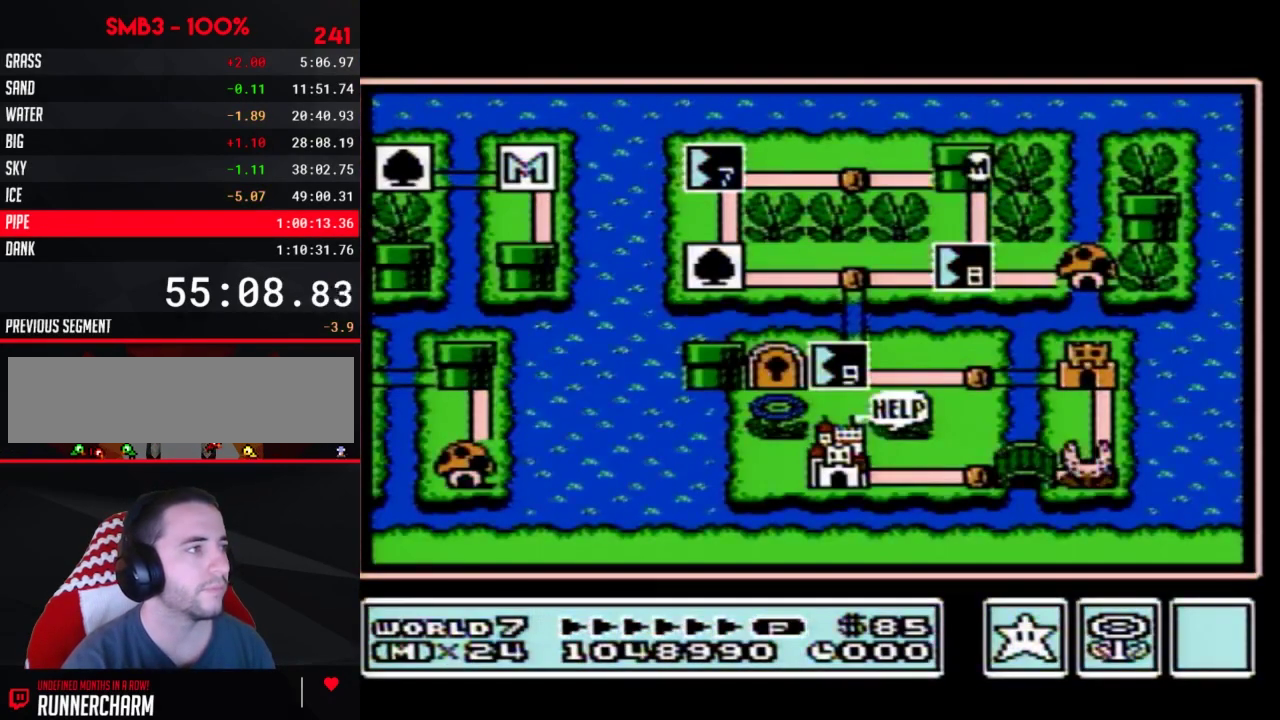
{"buttons": ["DPAD_DOWN"], "events": []}
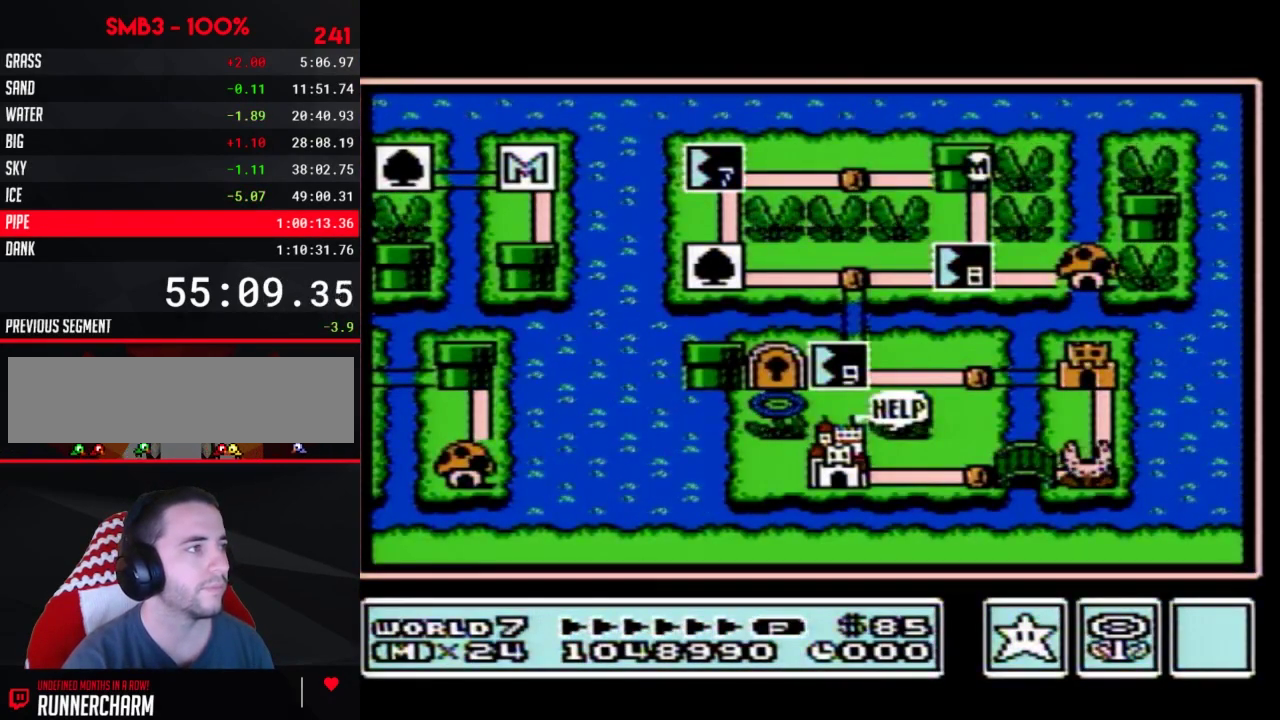
{"buttons": [], "events": [[317, "DPAD_DOWN", "up"]]}
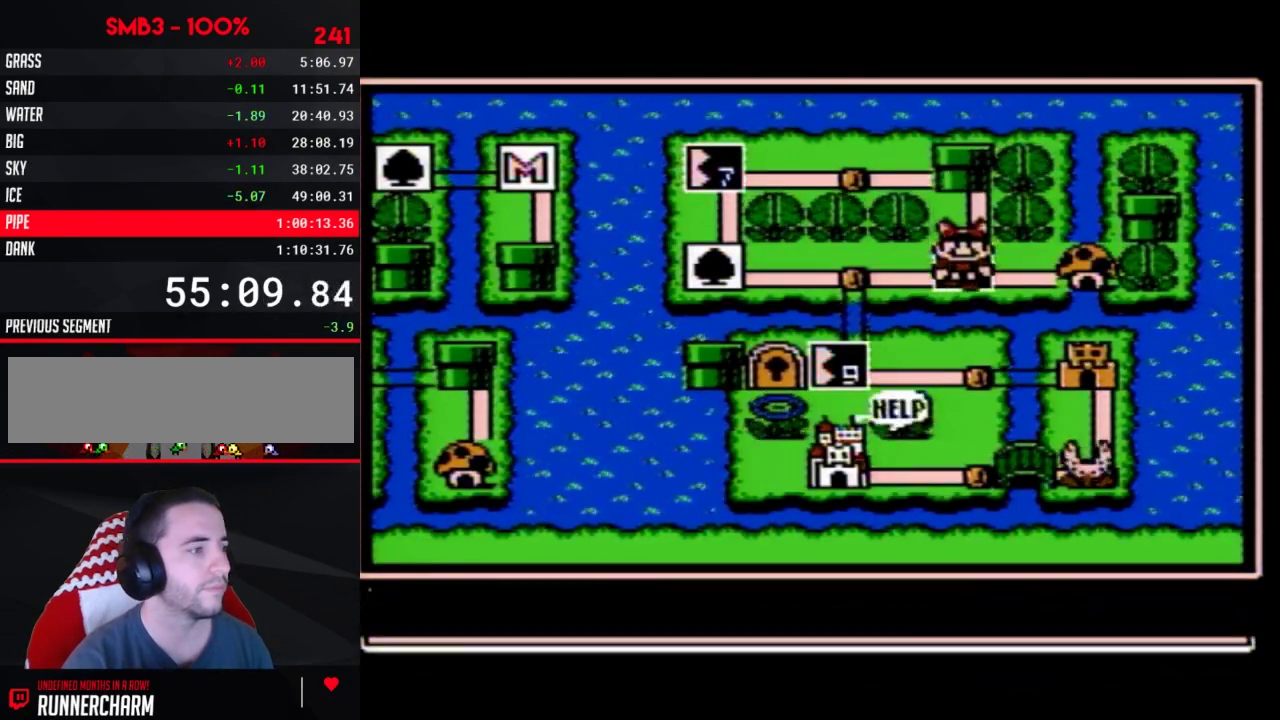
{"buttons": ["A"], "events": [[150, "DPAD_DOWN", "down"], [250, "DPAD_DOWN", "up"], [333, "DPAD_LEFT", "down"], [433, "DPAD_LEFT", "up"], [467, "A", "down"]]}
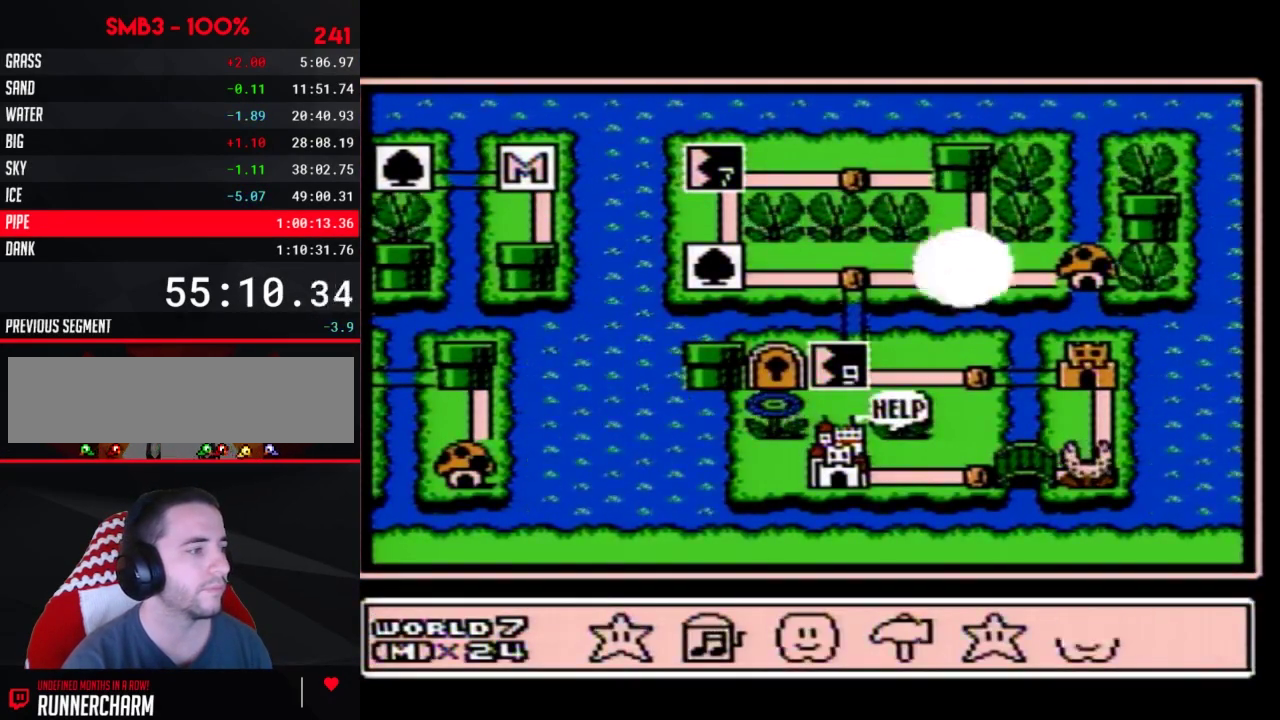
{"buttons": ["DPAD_LEFT"], "events": [[67, "A", "up"], [117, "DPAD_LEFT", "down"], [183, "DPAD_LEFT", "up"], [283, "DPAD_LEFT", "down"], [350, "DPAD_LEFT", "up"], [433, "DPAD_LEFT", "down"]]}
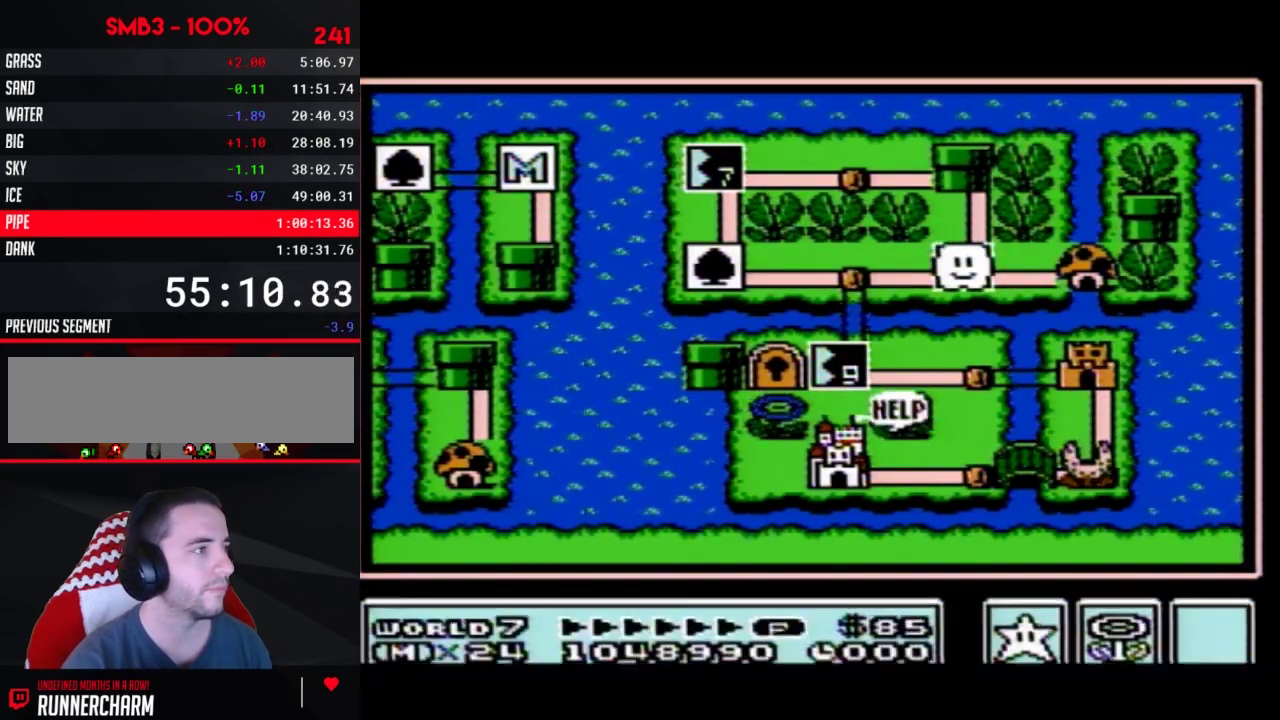
{"buttons": ["DPAD_DOWN"], "events": [[33, "DPAD_LEFT", "up"], [117, "DPAD_LEFT", "down"], [317, "DPAD_LEFT", "up"], [400, "DPAD_DOWN", "down"]]}